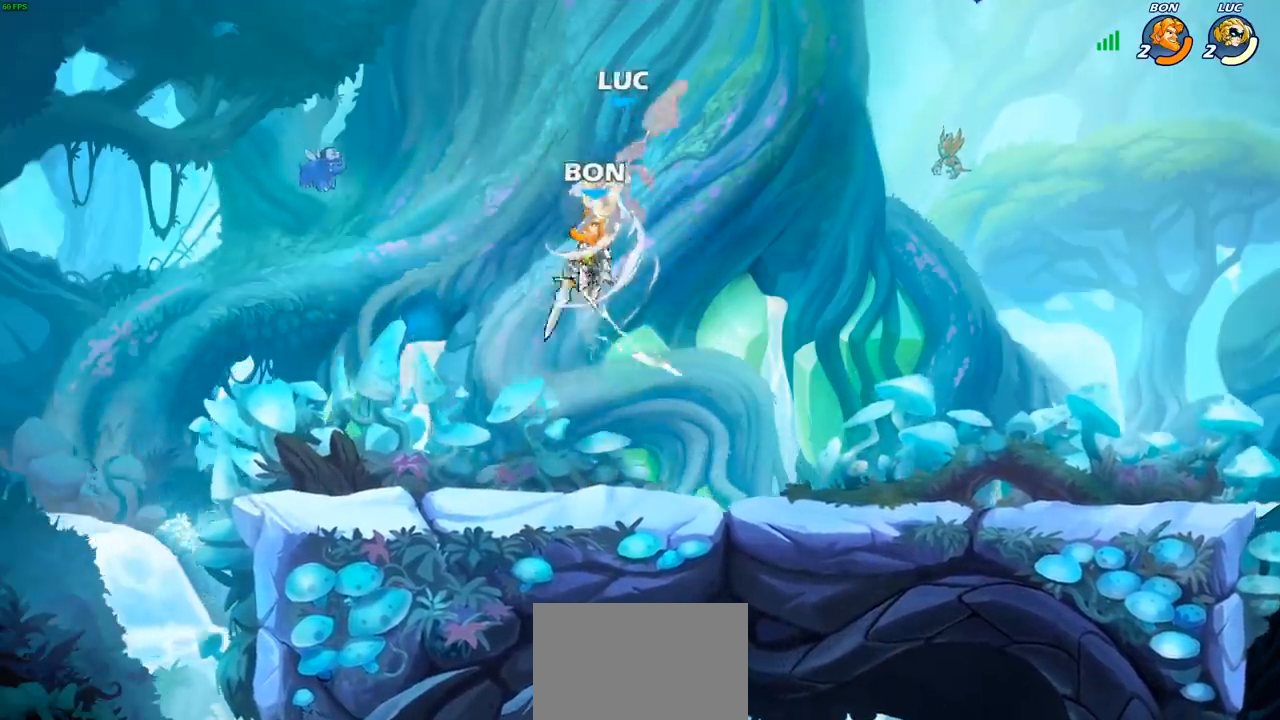
Gameplay with a controller (PlayStation layout); each line is a JSON object with the inputs held at the frame after it. "events" lists button and stick changes between this image and that frame as [ms after this image, input, new state], when the widget could be followed in between. Not read: L3 R3 right_stick.
{"buttons": ["R2"], "left_stick": "down", "events": [[150, "left_stick", "down-left"], [233, "left_stick", "down-right"], [283, "left_stick", "down"], [383, "R2", "down"]]}
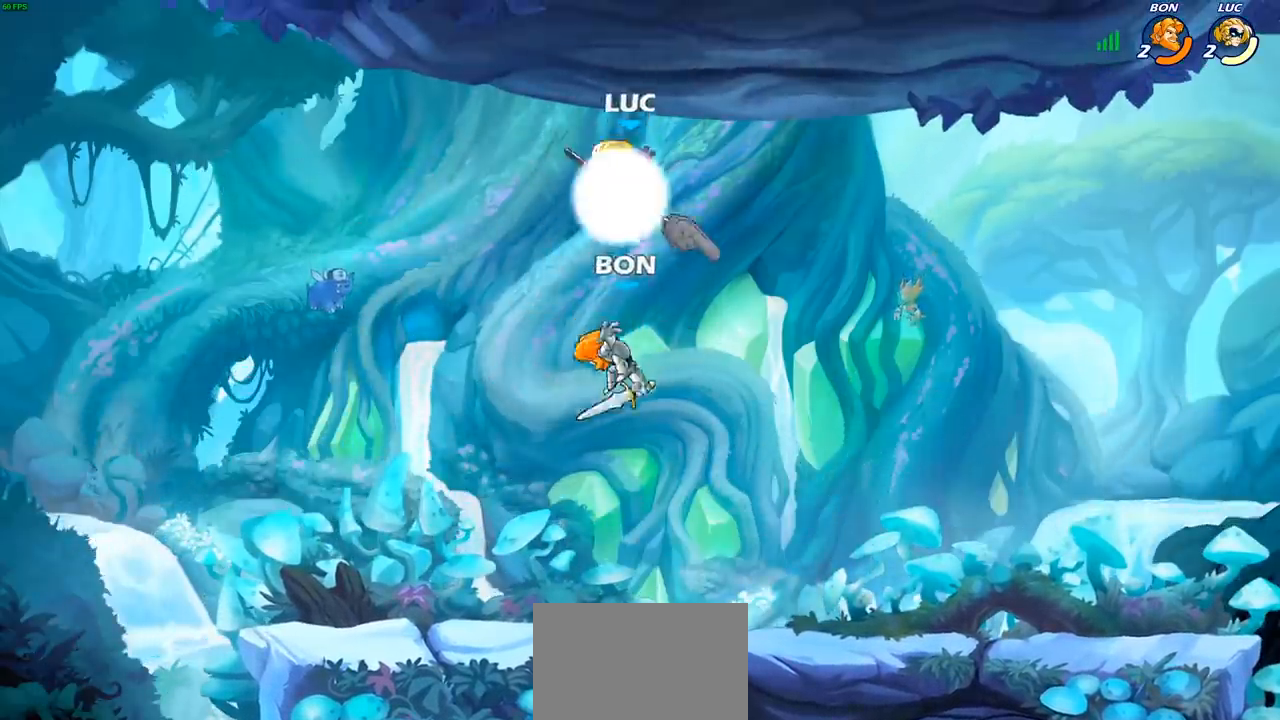
{"buttons": ["CROSS"], "left_stick": "center", "events": [[267, "R2", "up"], [300, "left_stick", "up-right"], [383, "CROSS", "down"], [383, "left_stick", "center"]]}
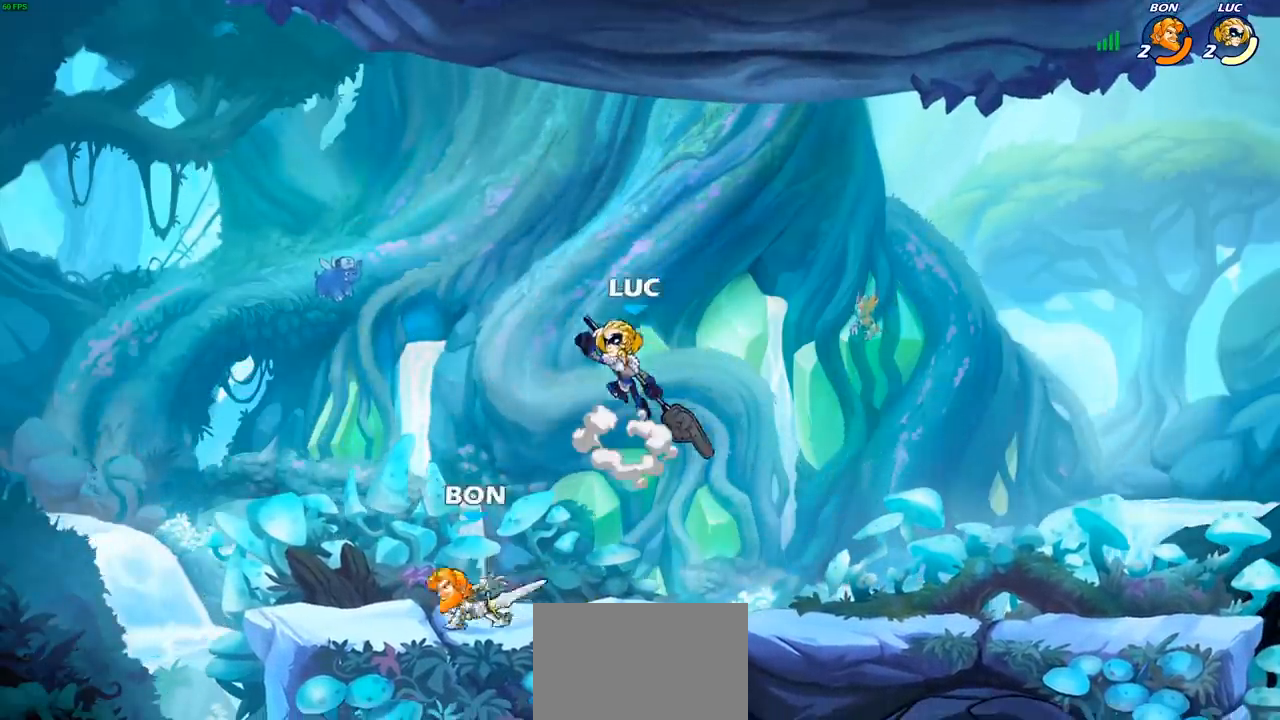
{"buttons": [], "left_stick": "down-left", "events": [[17, "CROSS", "up"], [383, "left_stick", "down-left"]]}
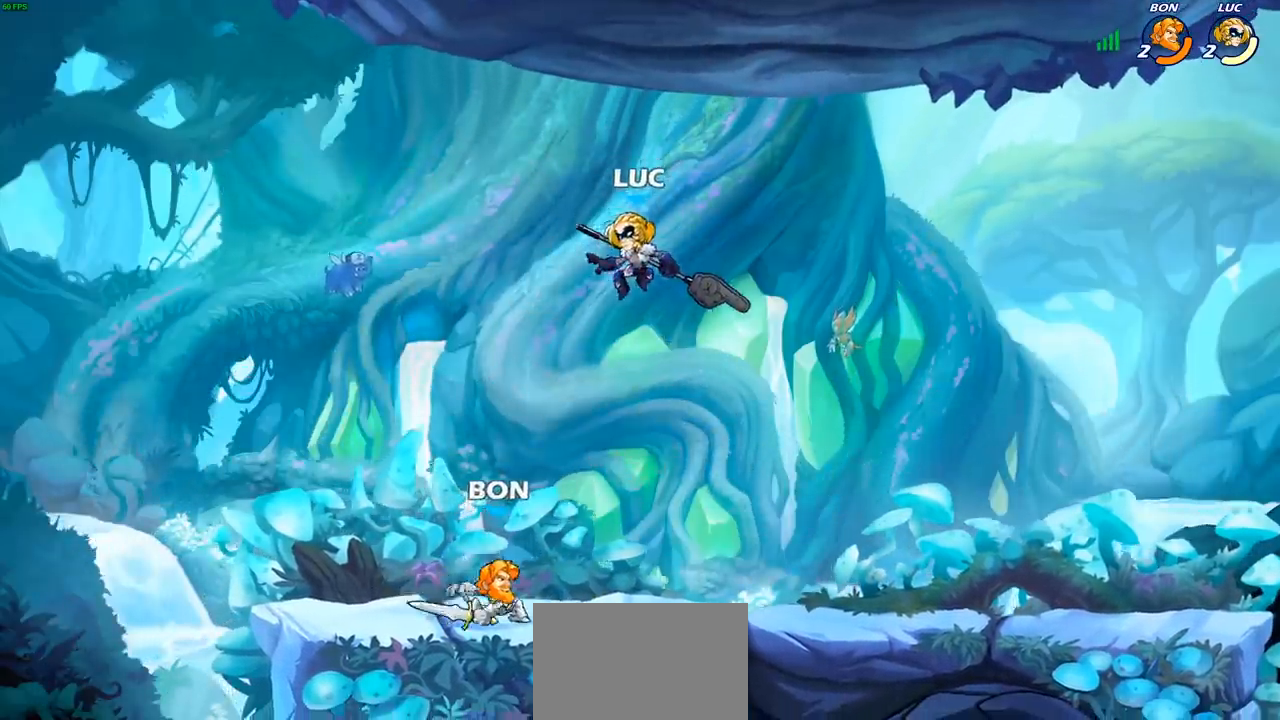
{"buttons": [], "left_stick": "down-left", "events": [[67, "SQUARE", "down"], [150, "SQUARE", "up"]]}
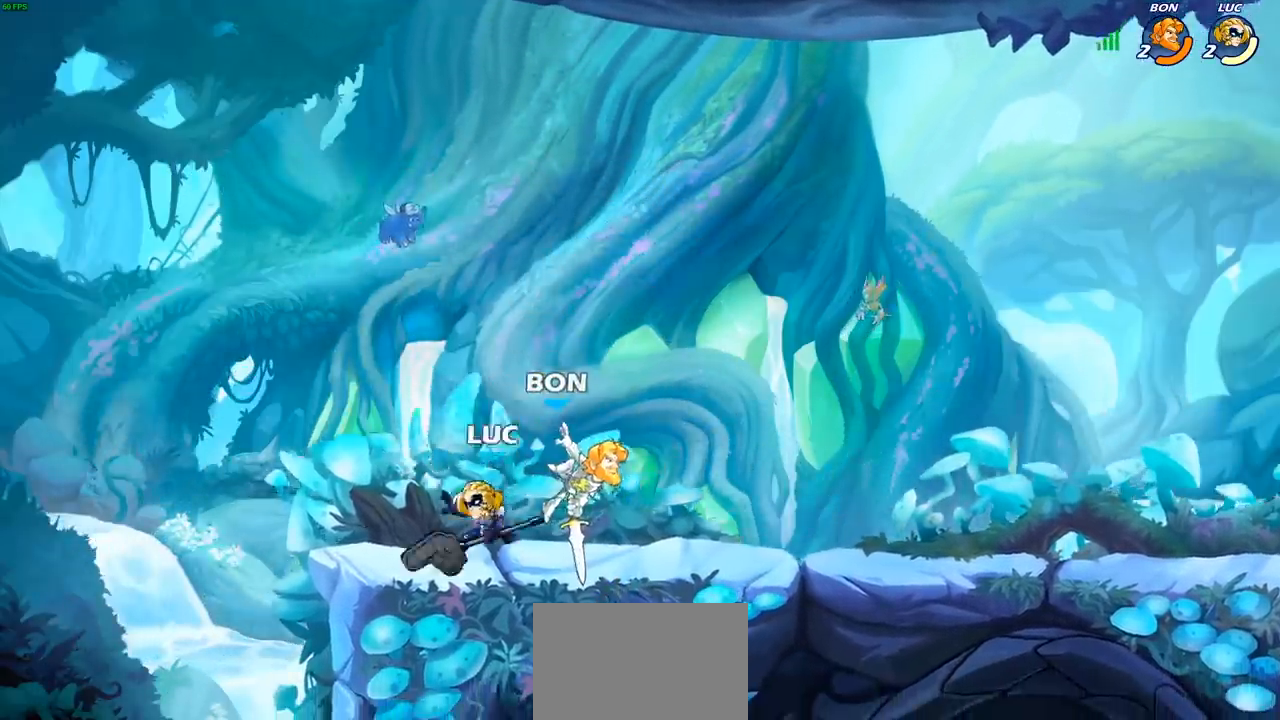
{"buttons": [], "left_stick": "down-right", "events": [[83, "left_stick", "left"], [217, "CROSS", "down"], [250, "left_stick", "up-right"], [333, "CROSS", "up"], [417, "left_stick", "down-right"]]}
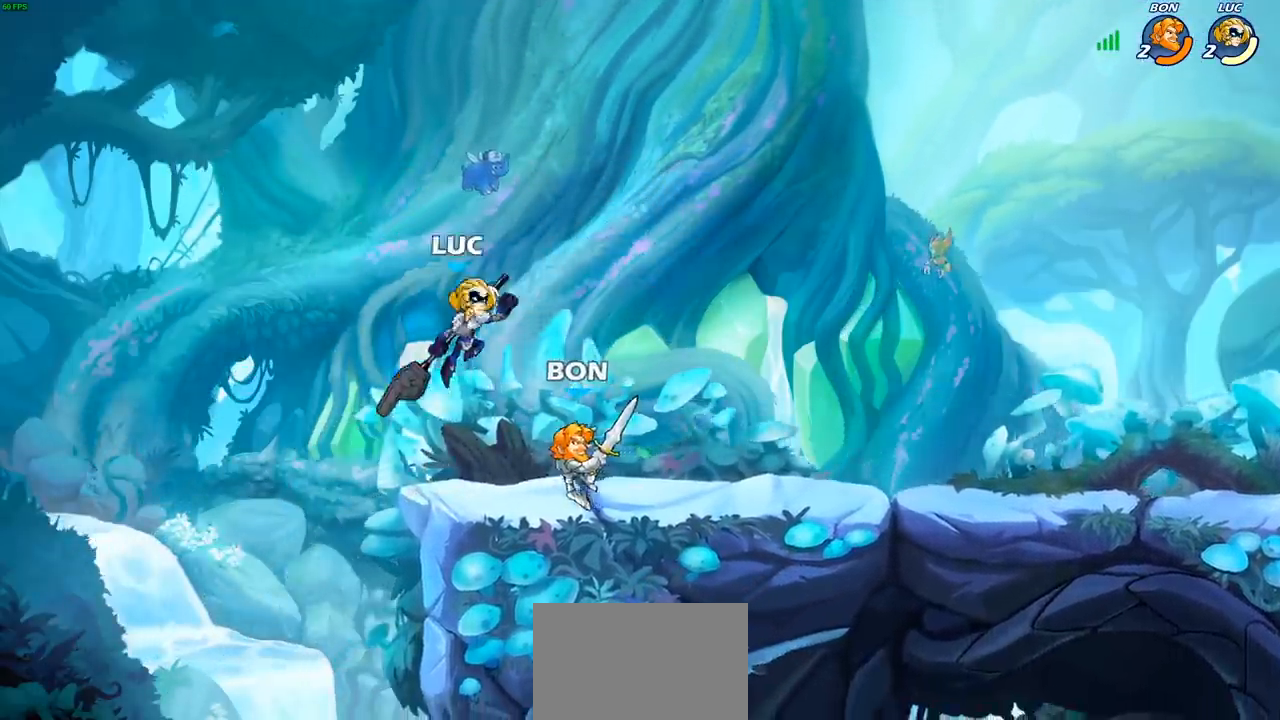
{"buttons": [], "left_stick": "left", "events": [[33, "SQUARE", "down"], [83, "left_stick", "up-left"], [100, "SQUARE", "up"], [250, "left_stick", "up-right"], [367, "left_stick", "up-left"], [450, "left_stick", "left"]]}
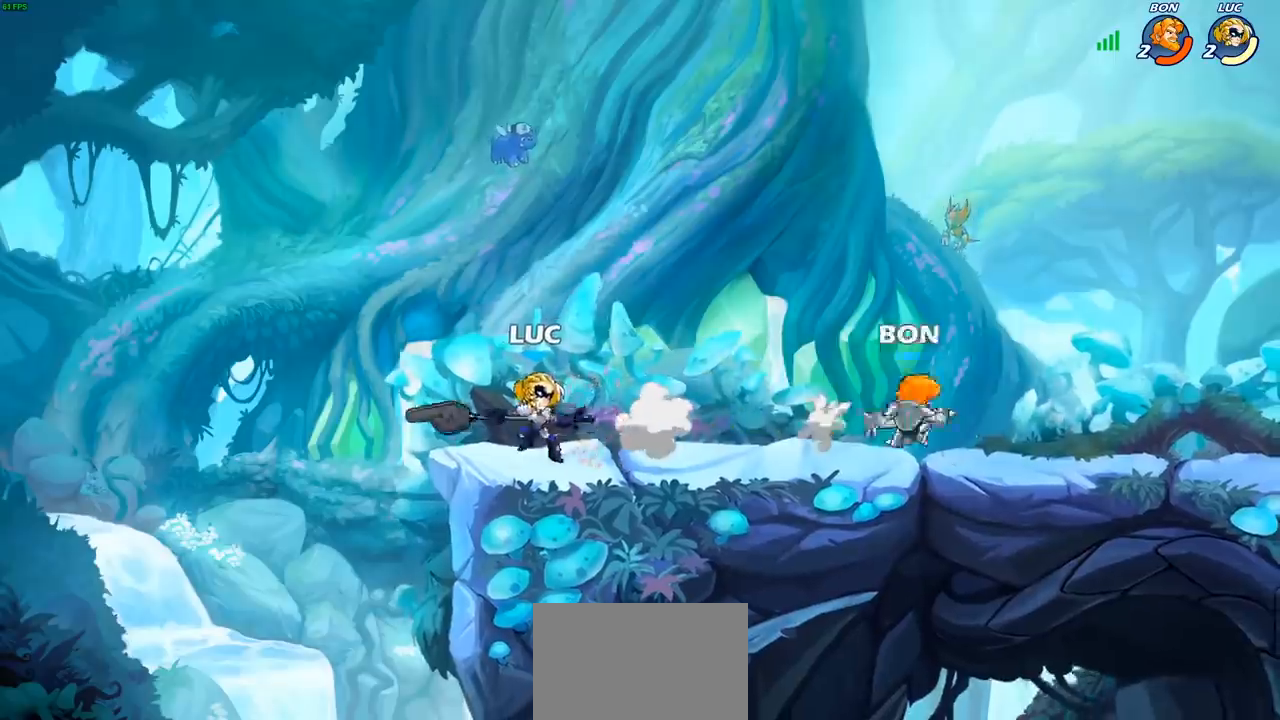
{"buttons": ["CIRCLE"], "left_stick": "center", "events": [[50, "left_stick", "up-right"], [100, "left_stick", "right"], [200, "R2", "down"], [350, "R2", "up"], [450, "left_stick", "center"], [467, "CIRCLE", "down"]]}
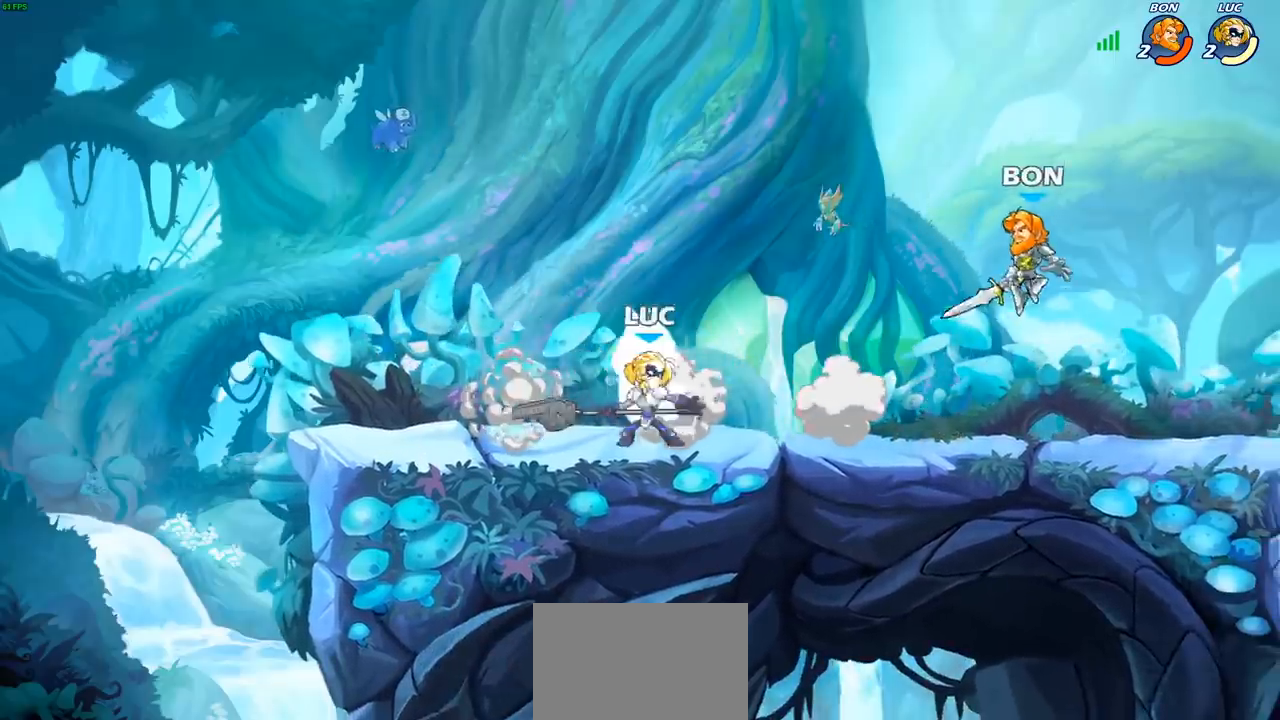
{"buttons": [], "left_stick": "center", "events": [[33, "CIRCLE", "up"], [150, "left_stick", "up-right"], [400, "left_stick", "center"]]}
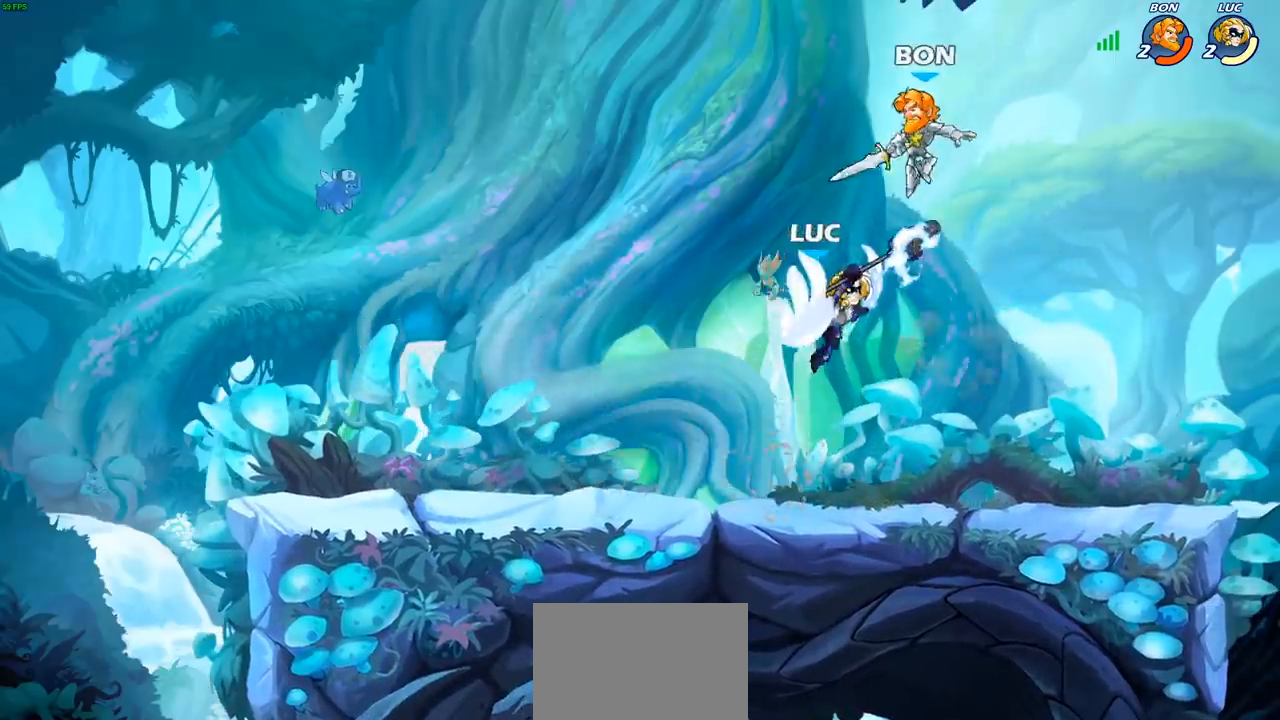
{"buttons": ["R2"], "left_stick": "up", "events": [[67, "left_stick", "left"], [283, "CROSS", "down"], [333, "left_stick", "up"], [367, "R2", "down"], [400, "CROSS", "up"]]}
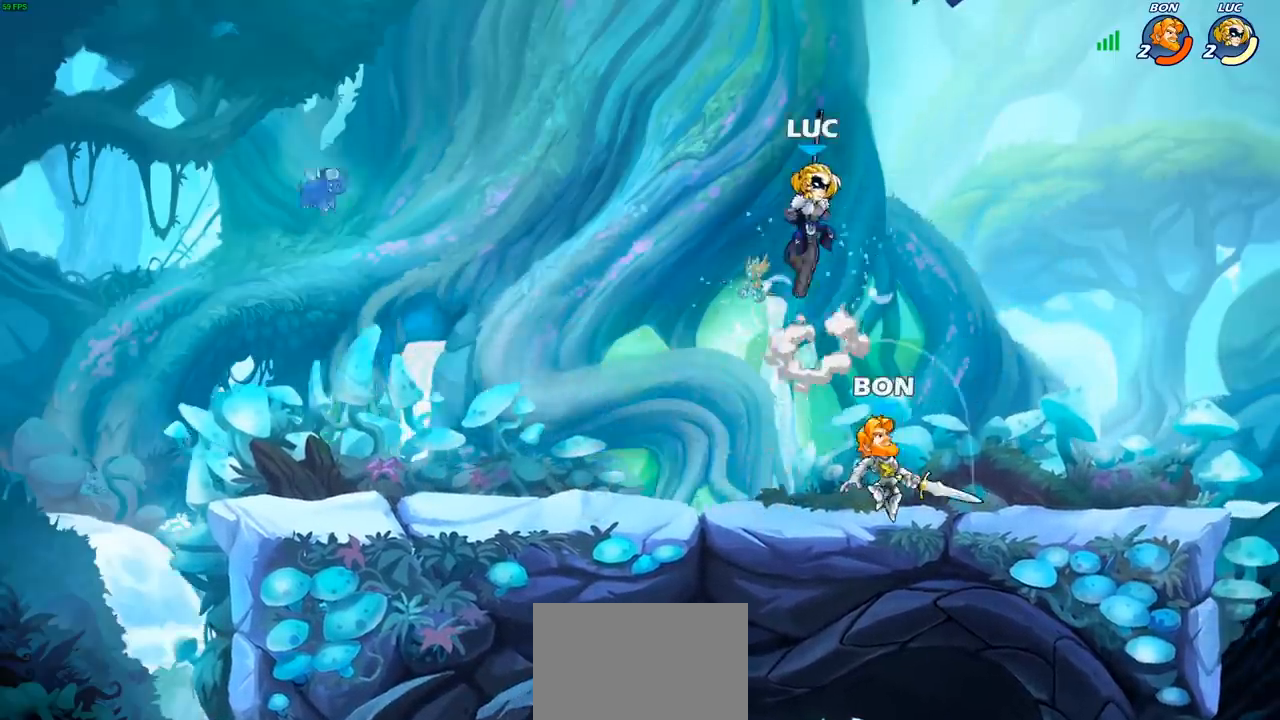
{"buttons": [], "left_stick": "right", "events": [[50, "R2", "up"], [50, "left_stick", "right"], [100, "left_stick", "down"], [233, "SQUARE", "down"], [300, "SQUARE", "up"], [300, "left_stick", "down-right"], [450, "left_stick", "right"]]}
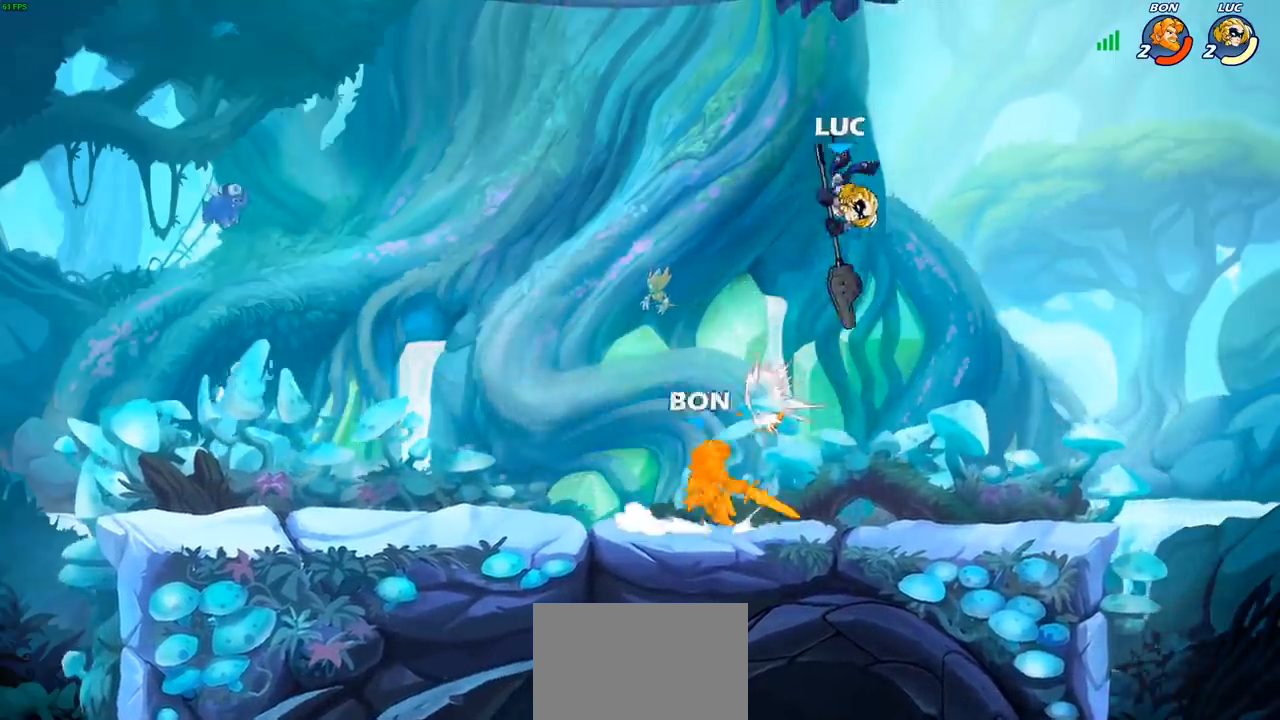
{"buttons": [], "left_stick": "down-left", "events": [[200, "left_stick", "down-left"]]}
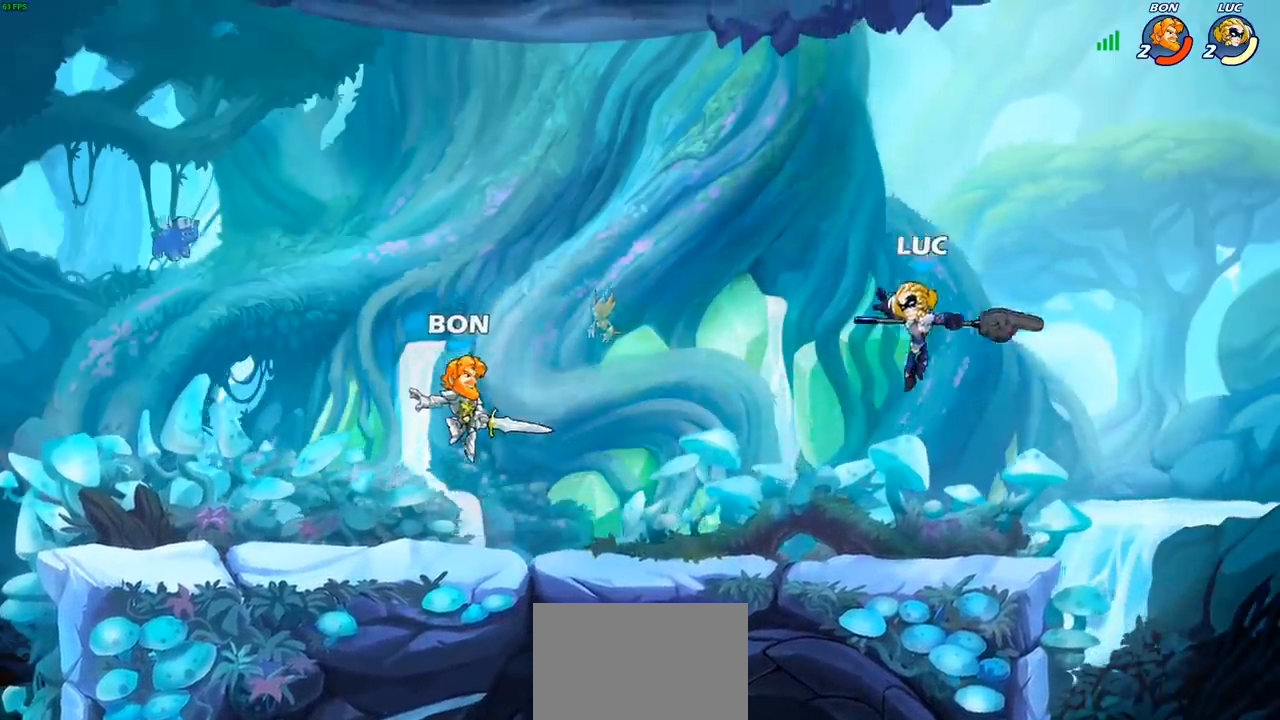
{"buttons": [], "left_stick": "left", "events": [[83, "left_stick", "left"], [217, "R2", "down"], [267, "CIRCLE", "down"], [317, "R2", "up"], [350, "CIRCLE", "up"]]}
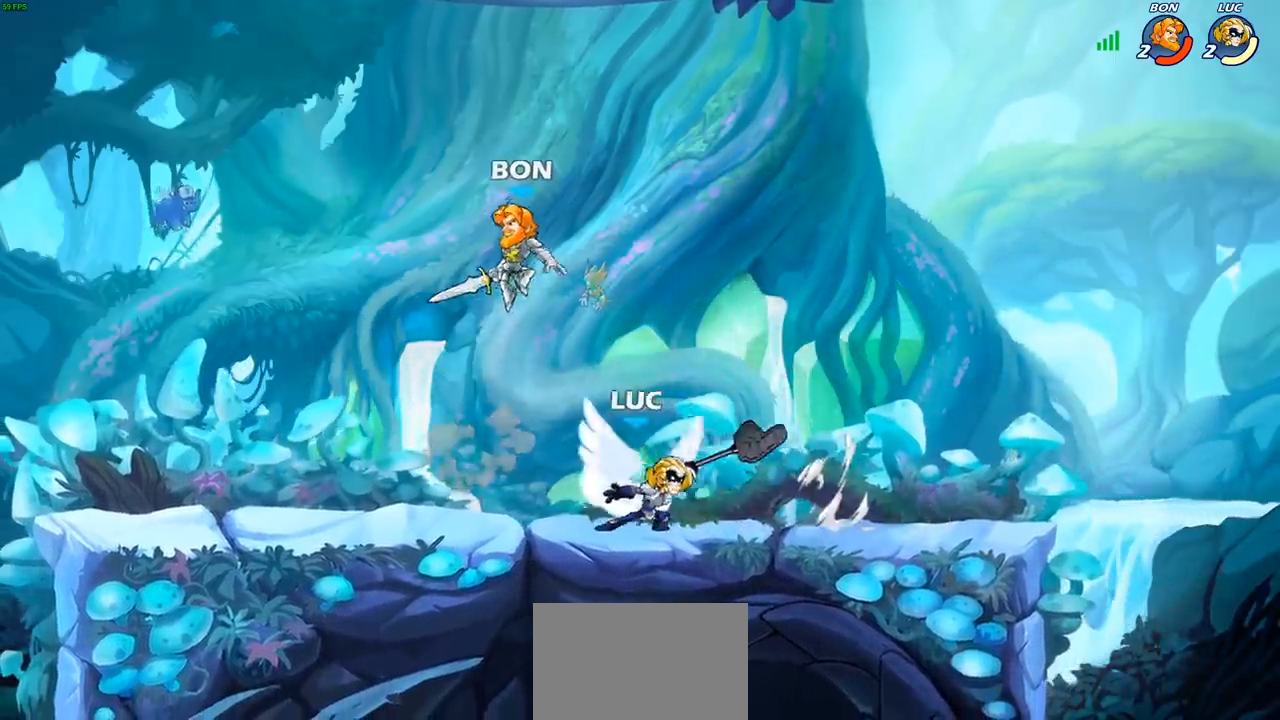
{"buttons": [], "left_stick": "center", "events": [[67, "left_stick", "center"]]}
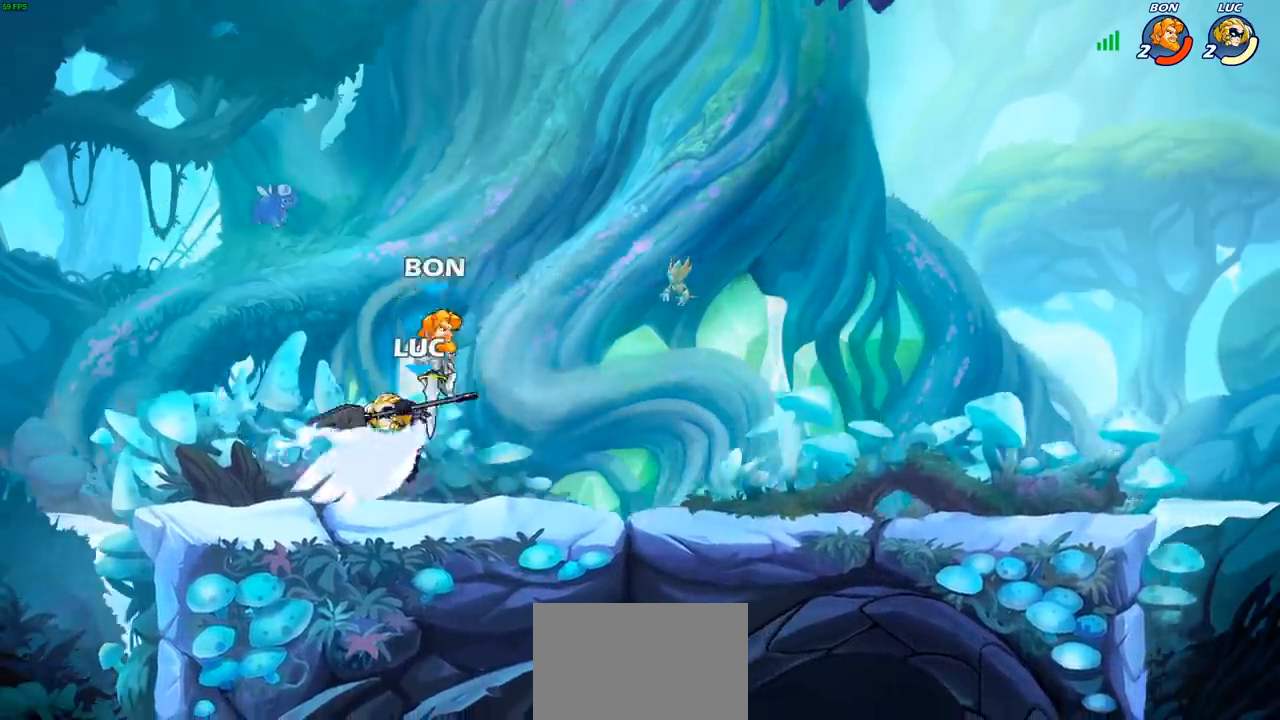
{"buttons": ["R2"], "left_stick": "up", "events": [[167, "left_stick", "right"], [317, "CROSS", "down"], [367, "left_stick", "up"], [400, "R2", "down"], [417, "CROSS", "up"]]}
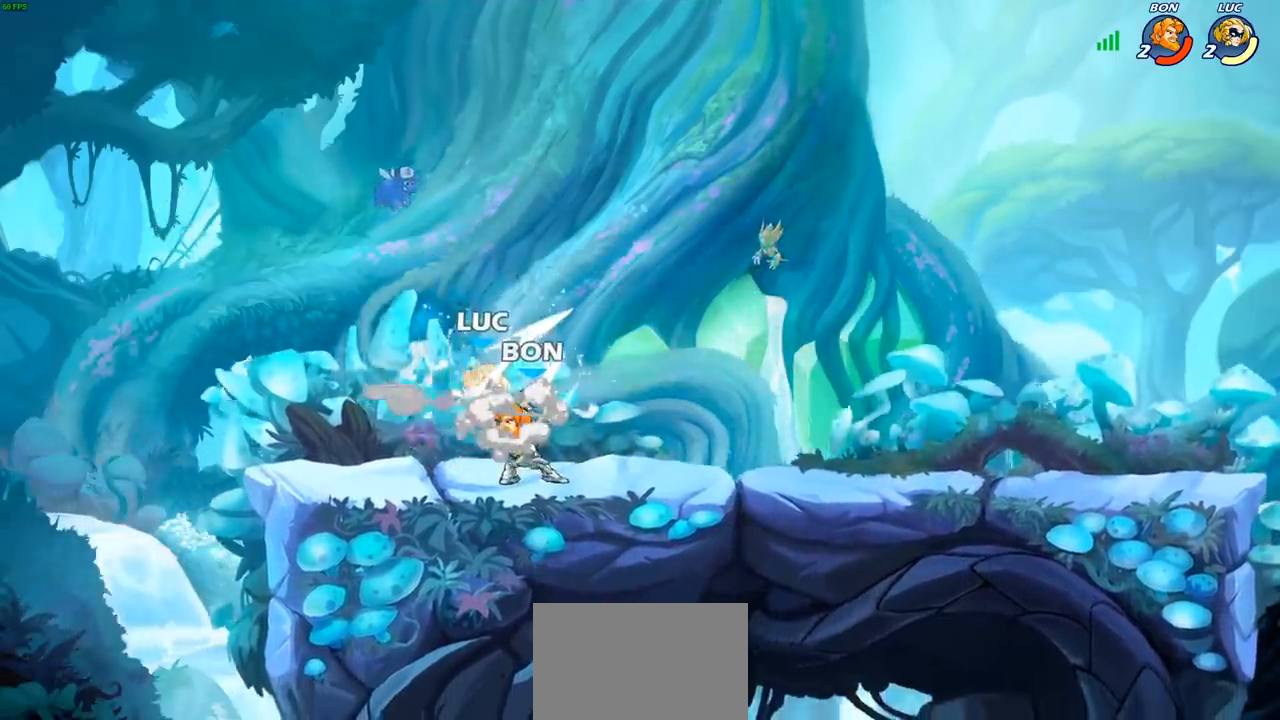
{"buttons": [], "left_stick": "left", "events": [[50, "left_stick", "center"], [83, "R2", "up"], [467, "left_stick", "left"]]}
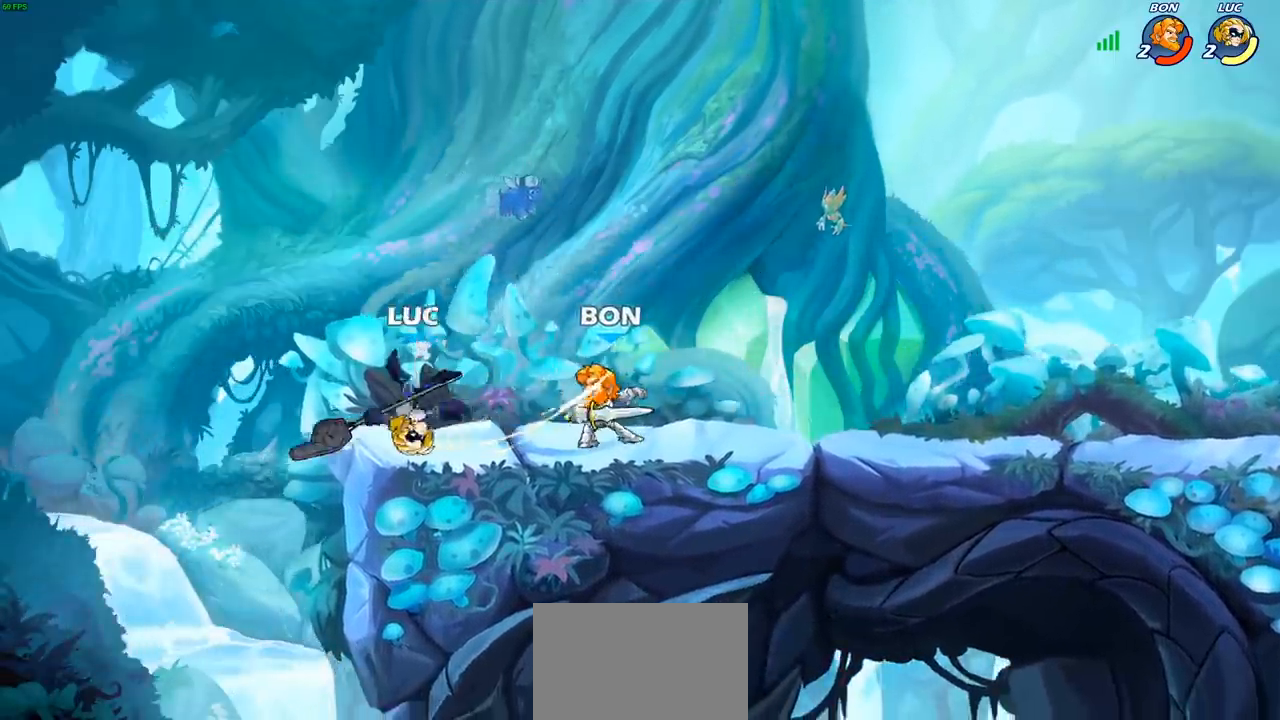
{"buttons": ["R2"], "left_stick": "down-left", "events": [[100, "CROSS", "down"], [167, "left_stick", "up-right"], [233, "CROSS", "up"], [267, "R2", "down"], [500, "left_stick", "down-left"]]}
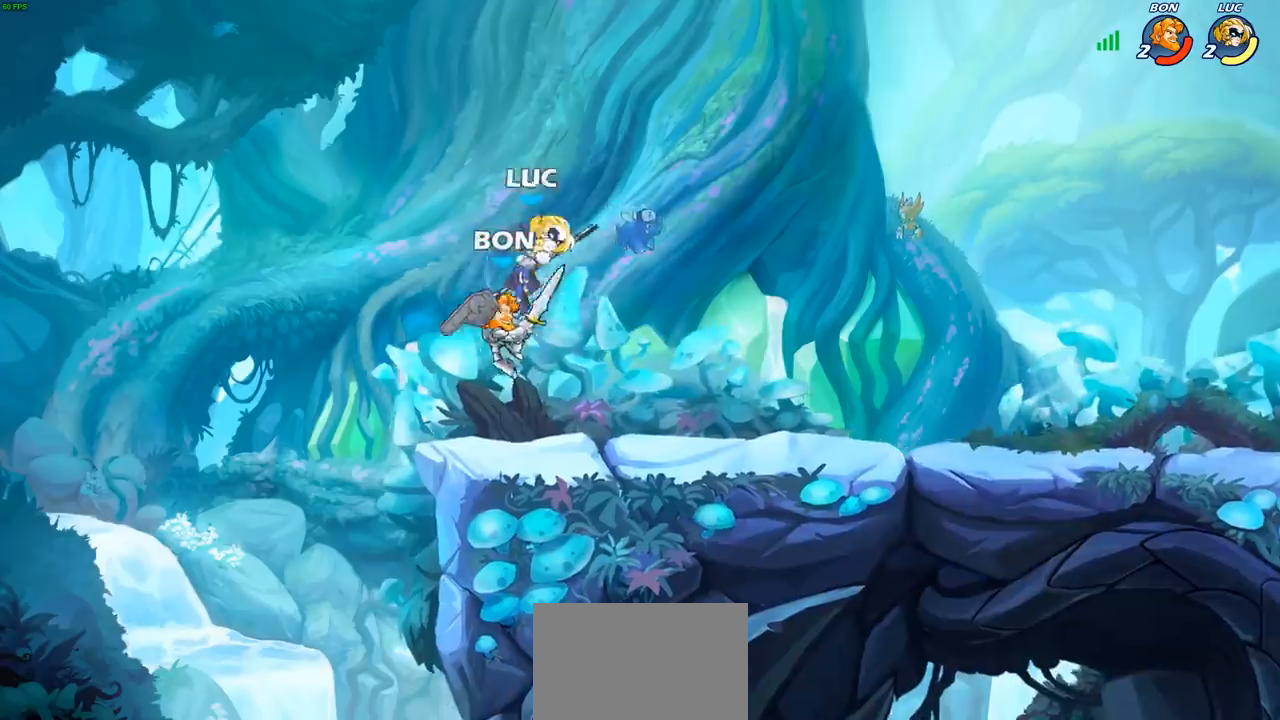
{"buttons": ["SQUARE"], "left_stick": "center", "events": [[17, "R2", "up"], [133, "left_stick", "left"], [233, "SQUARE", "down"], [233, "left_stick", "center"], [267, "SQUARE", "up"], [467, "SQUARE", "down"]]}
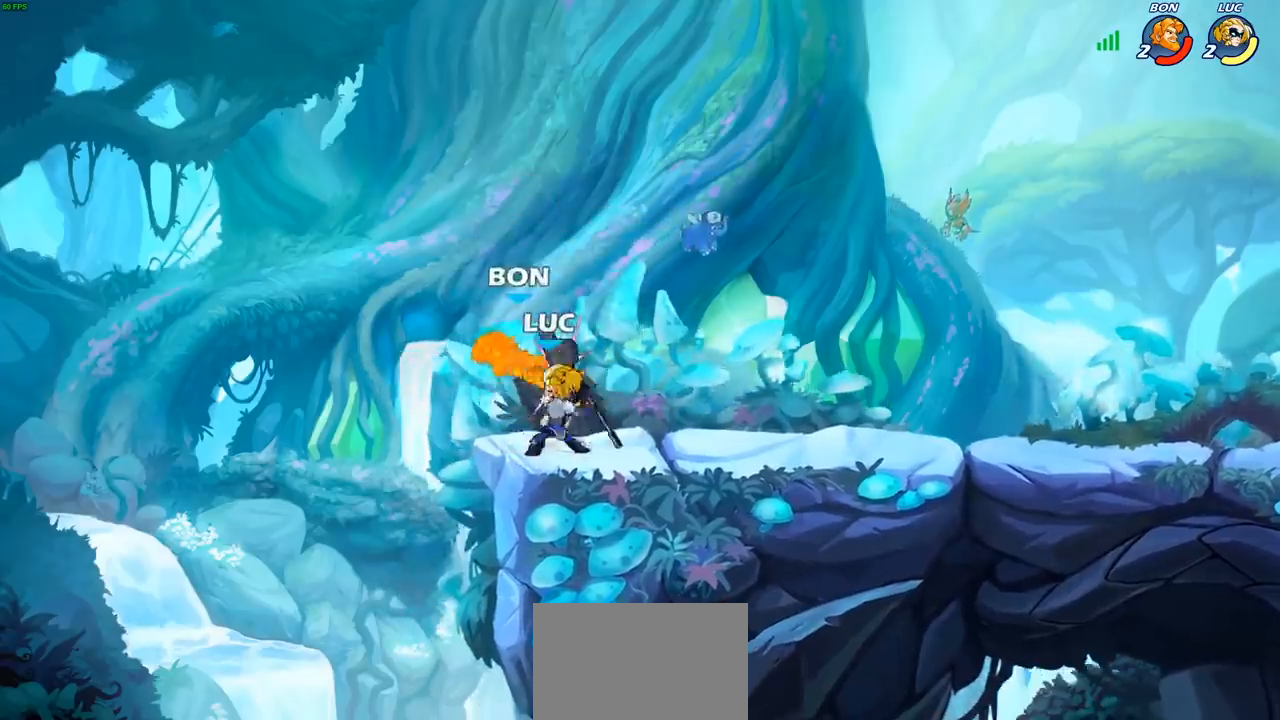
{"buttons": [], "left_stick": "left", "events": [[17, "SQUARE", "up"], [367, "left_stick", "left"], [383, "CROSS", "down"], [417, "SQUARE", "down"], [450, "CROSS", "up"], [483, "SQUARE", "up"]]}
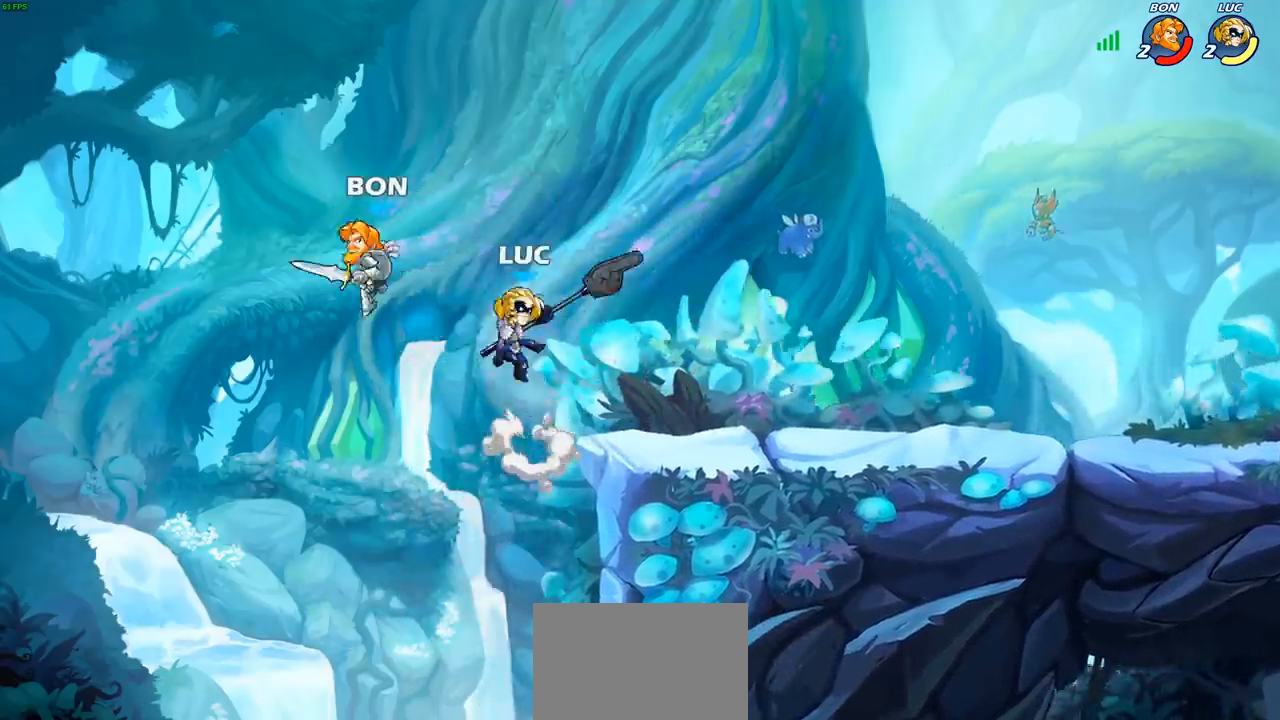
{"buttons": [], "left_stick": "right", "events": [[50, "left_stick", "right"]]}
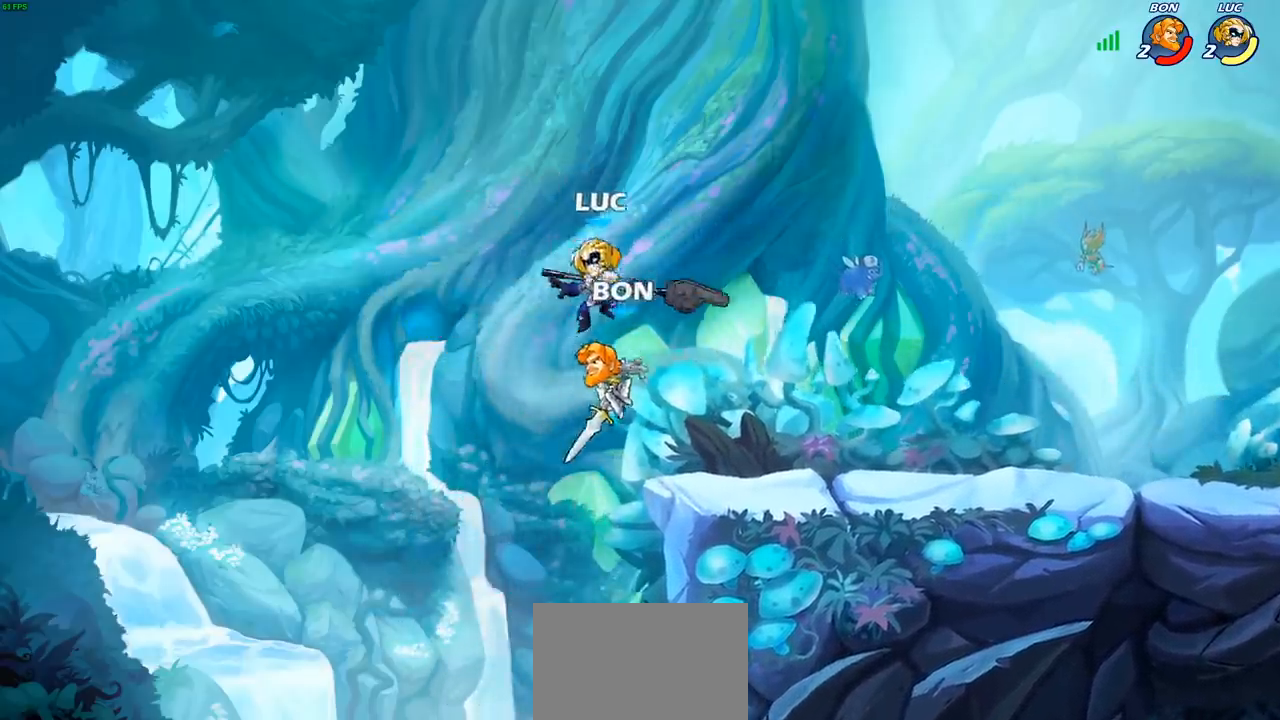
{"buttons": [], "left_stick": "down-left", "events": [[67, "CROSS", "down"], [167, "R2", "down"], [183, "CROSS", "up"], [333, "R2", "up"], [417, "left_stick", "down-left"]]}
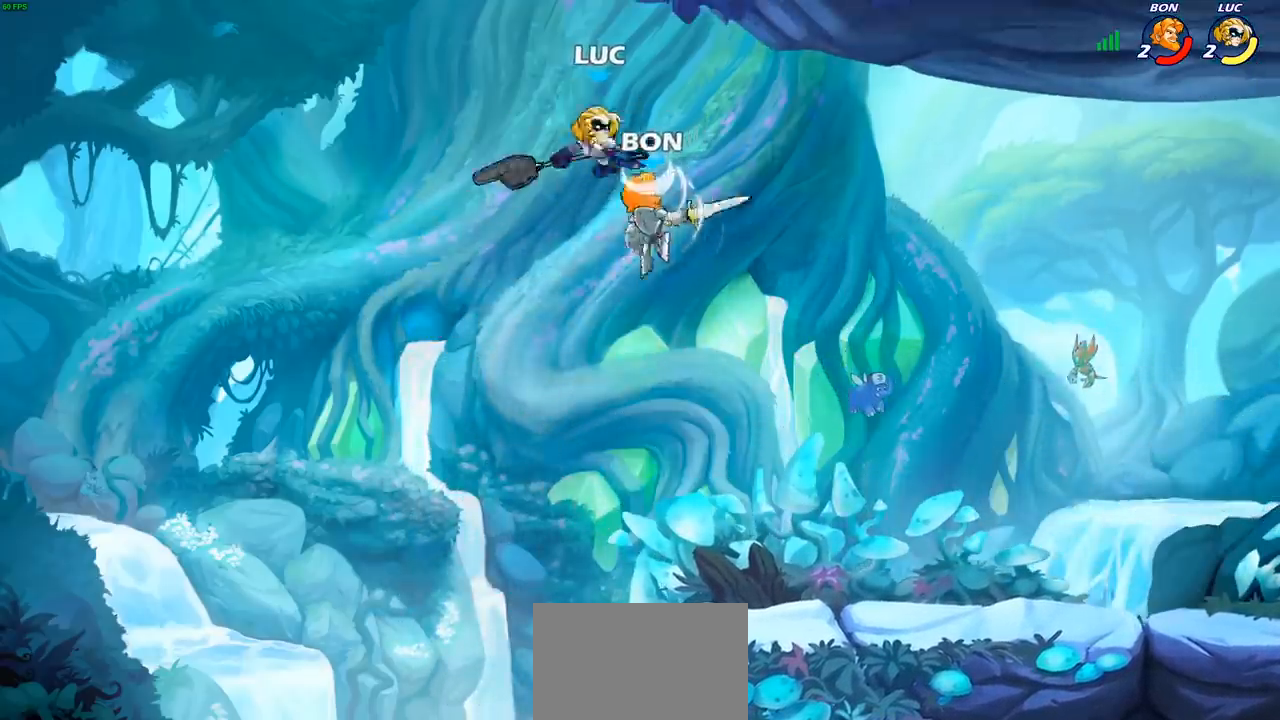
{"buttons": [], "left_stick": "right", "events": [[150, "R2", "down"], [283, "left_stick", "right"], [450, "R2", "up"]]}
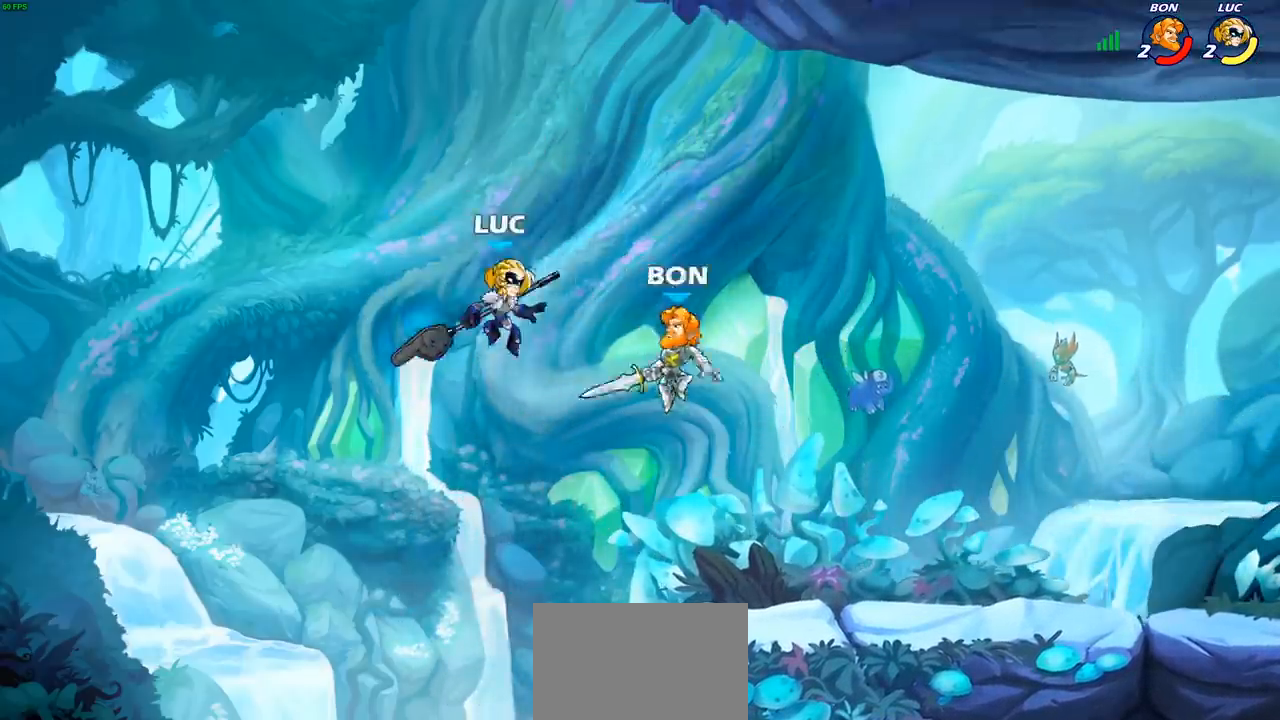
{"buttons": [], "left_stick": "up-right", "events": [[250, "CROSS", "down"], [333, "CIRCLE", "down"], [333, "left_stick", "up-left"], [350, "CROSS", "up"], [417, "CIRCLE", "up"], [483, "left_stick", "up-right"]]}
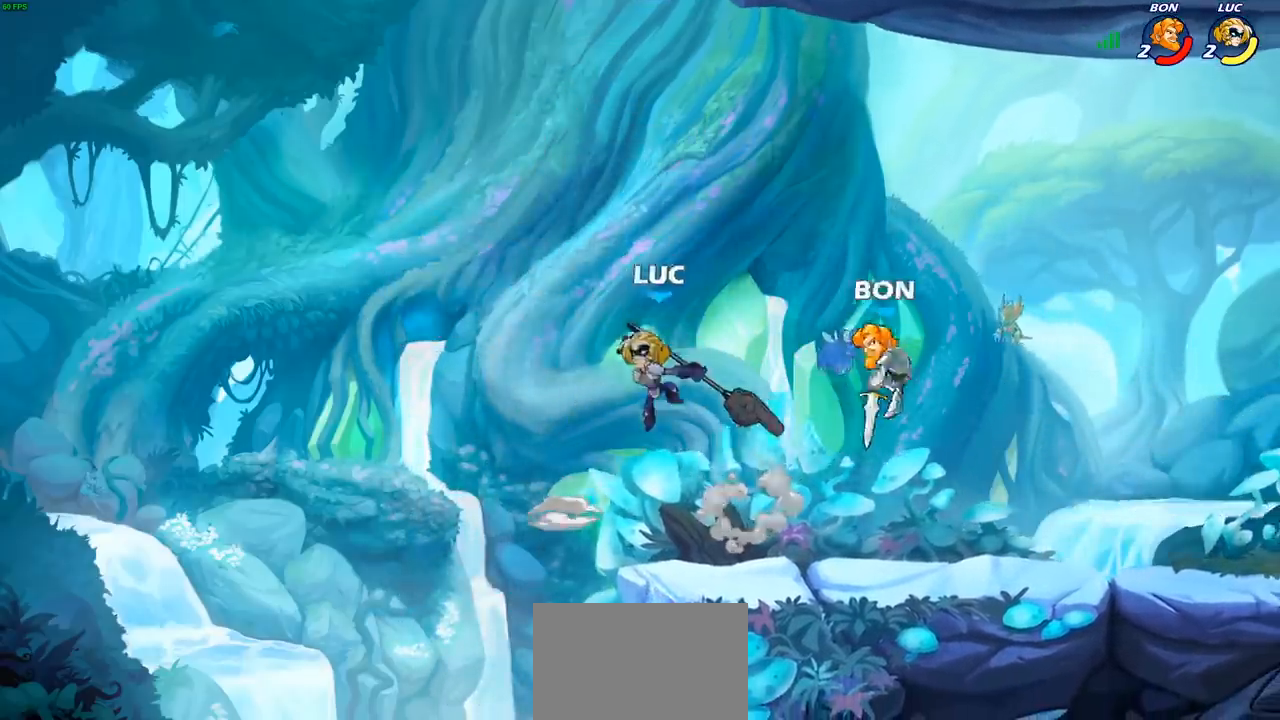
{"buttons": [], "left_stick": "up", "events": [[500, "left_stick", "up"]]}
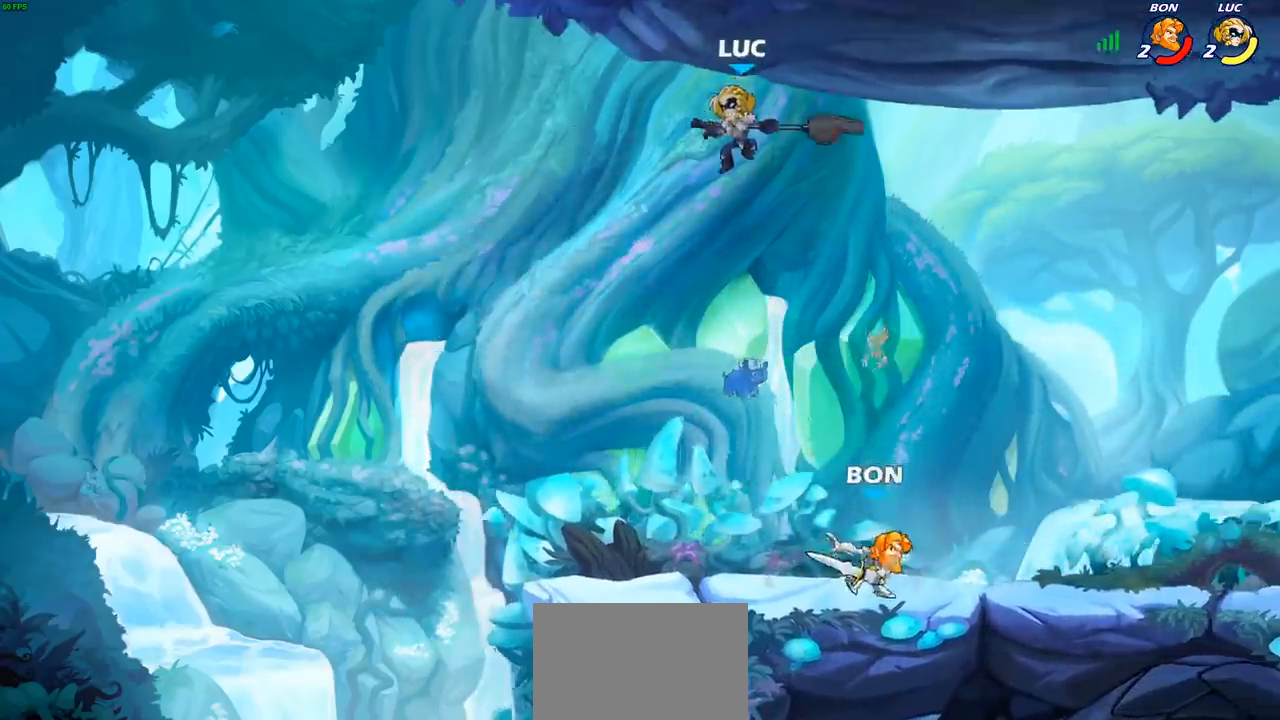
{"buttons": [], "left_stick": "down-left", "events": [[33, "left_stick", "up-right"], [67, "left_stick", "left"], [167, "left_stick", "down-left"]]}
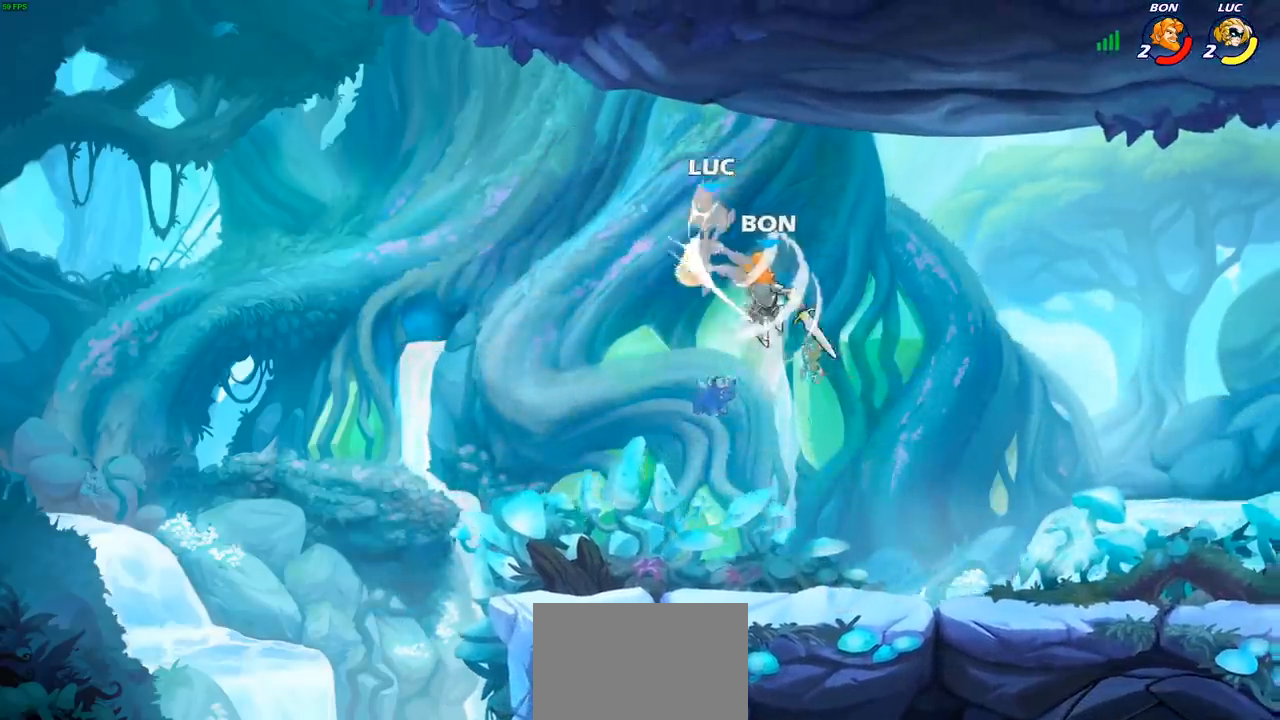
{"buttons": [], "left_stick": "down-right", "events": [[150, "left_stick", "right"], [267, "left_stick", "center"], [350, "left_stick", "down"], [467, "CROSS", "down"], [483, "left_stick", "down-right"], [500, "CROSS", "up"]]}
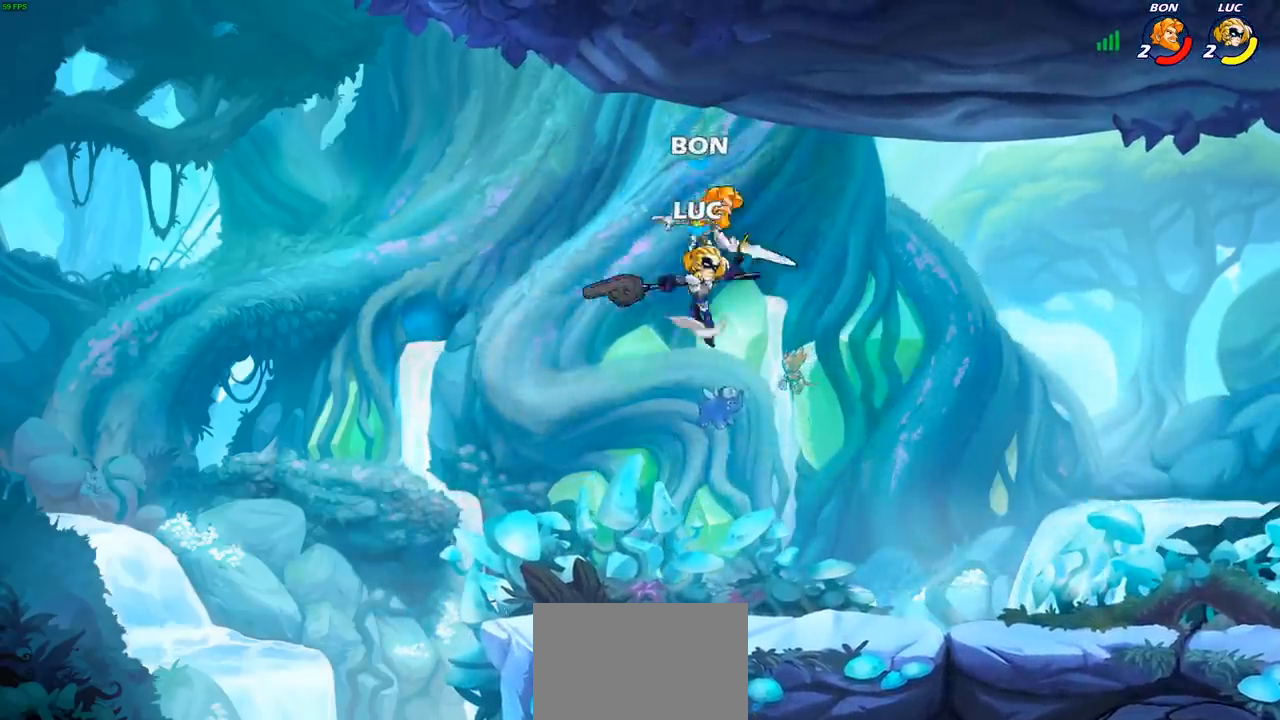
{"buttons": [], "left_stick": "down", "events": [[33, "left_stick", "right"], [83, "R2", "down"], [100, "left_stick", "up-right"], [317, "R2", "up"], [317, "left_stick", "down"]]}
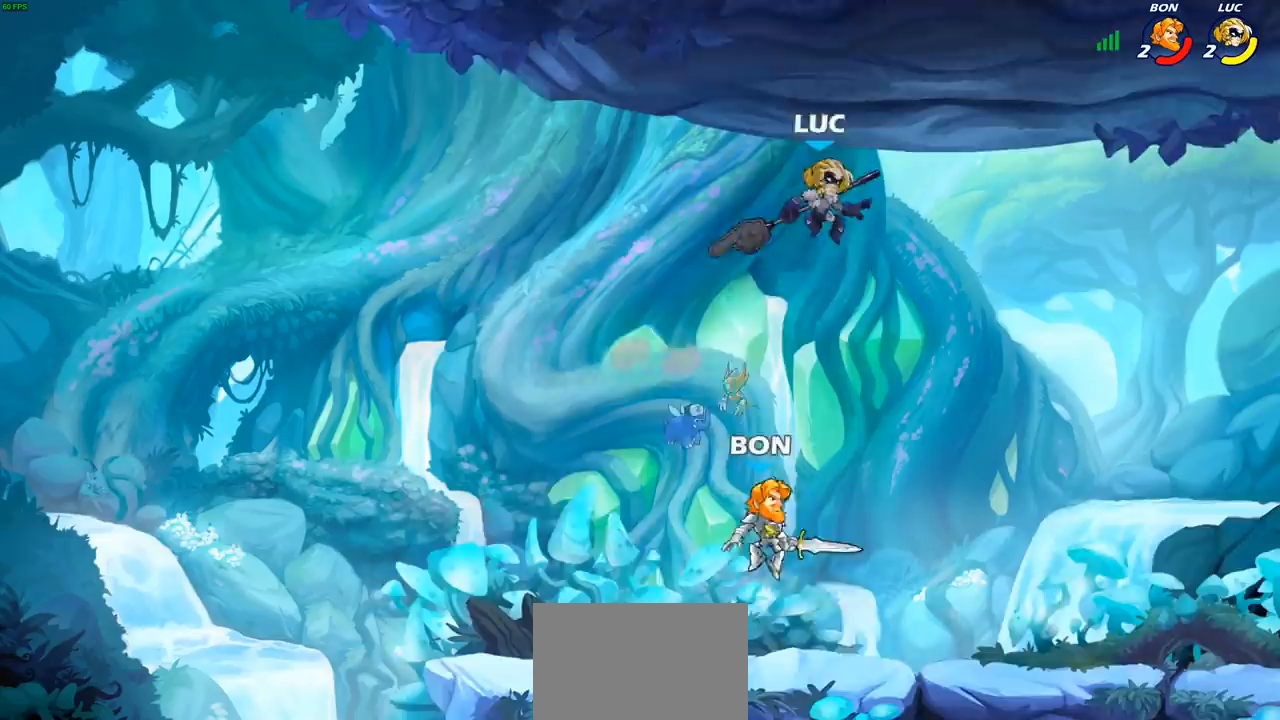
{"buttons": [], "left_stick": "left", "events": [[83, "SQUARE", "down"], [83, "left_stick", "down-left"], [167, "SQUARE", "up"], [367, "left_stick", "left"]]}
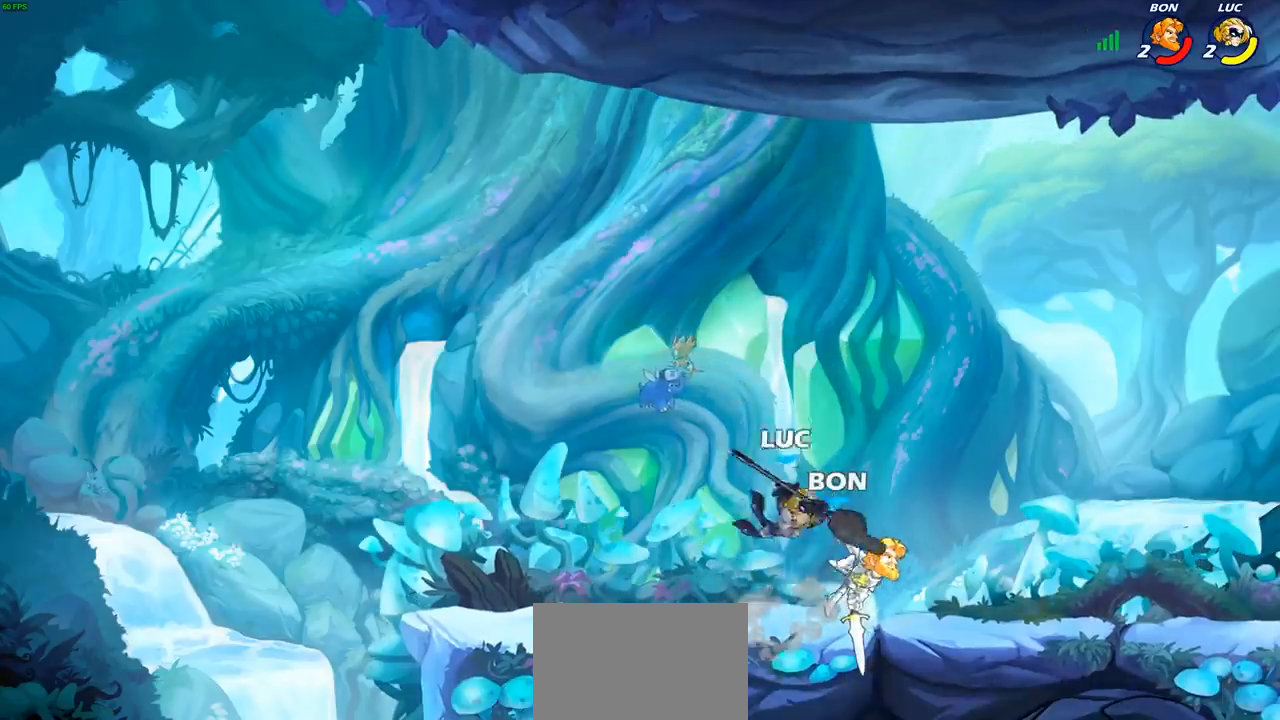
{"buttons": [], "left_stick": "right", "events": [[100, "left_stick", "down-left"], [250, "left_stick", "left"], [450, "left_stick", "right"]]}
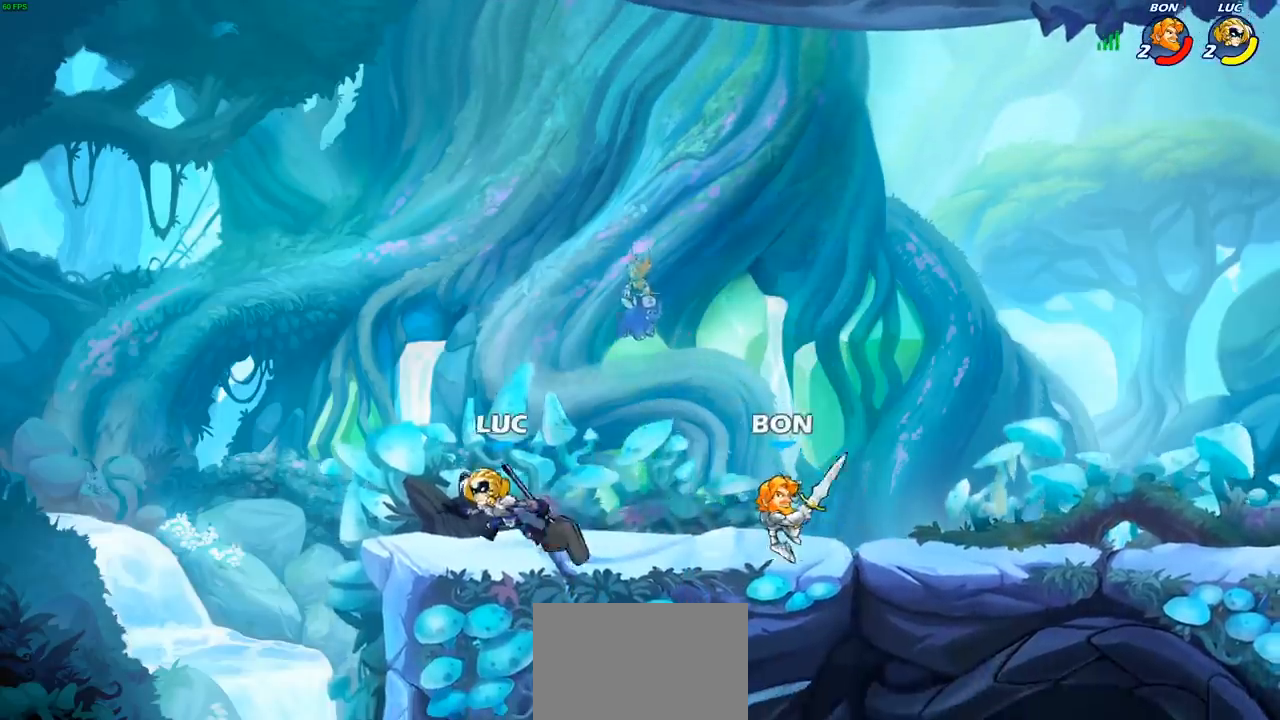
{"buttons": [], "left_stick": "center", "events": [[50, "R2", "down"], [167, "R2", "up"], [200, "SQUARE", "down"], [283, "SQUARE", "up"], [383, "left_stick", "center"]]}